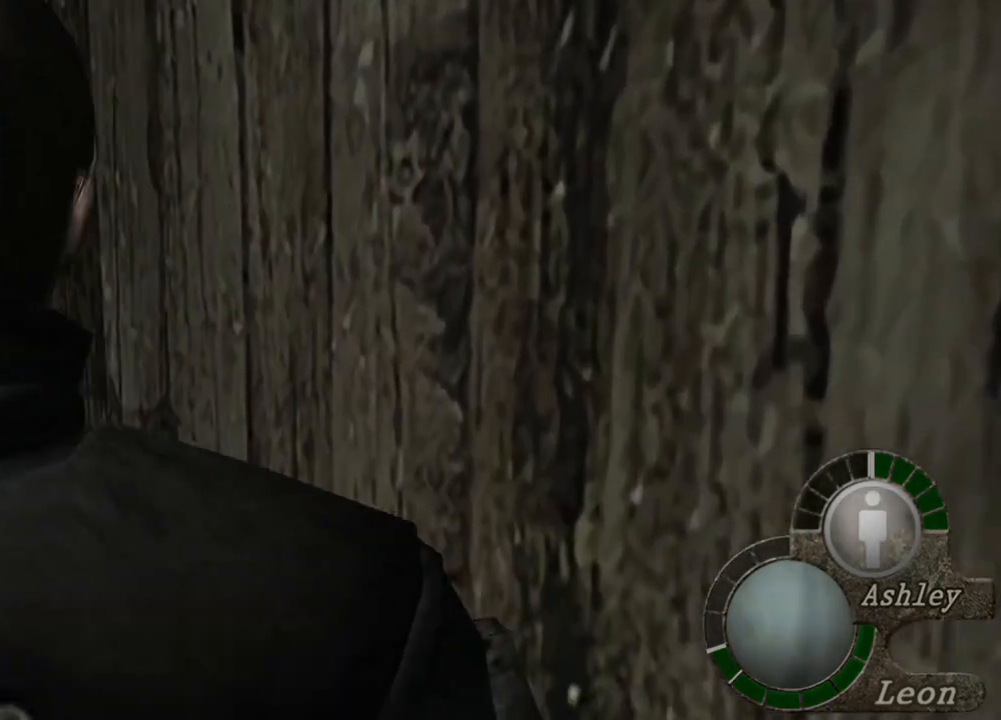
Gameplay with keyboard and mouse; each line is a JSON object with the keys and mouse buttons held at the frame after it. "events" lists presses ("down") and releases ("up") of "1", "2", "3", "4", "5", "a", "alt", "b", "c", "ctrl", "d", "e", "f", "g", "q", "r", "s", "shift", "space", "t", "tab", "tilde", "v", "w", "x", "z", "mouse_left", "mouse_wheel", "mouse_right", "mouse_mb4" and "mouse_mb5" between this image and that frame as [ms after this image, input, new state], when the widget could be followed in between. "mouse_left", "mouse_wheel", "mouse_right", "mouse_mb4", "mouse_mb5" = the "left", "wheel", "right", "mb4", "mb5" buttons of the "mouse" list. No other keys are recorded. "wheel" means that the mouse wheel is clicked or scrolled. Mouse movement is not recorded.
{"keys": [], "mouse": [], "events": [[50, "a", "up"]]}
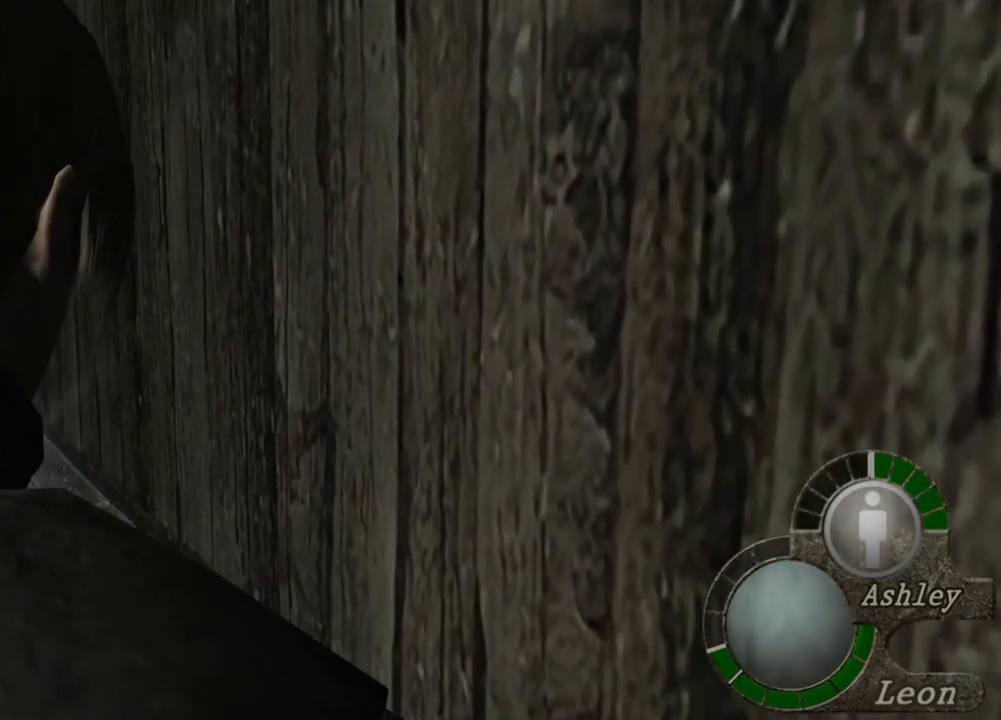
{"keys": [], "mouse": [], "events": []}
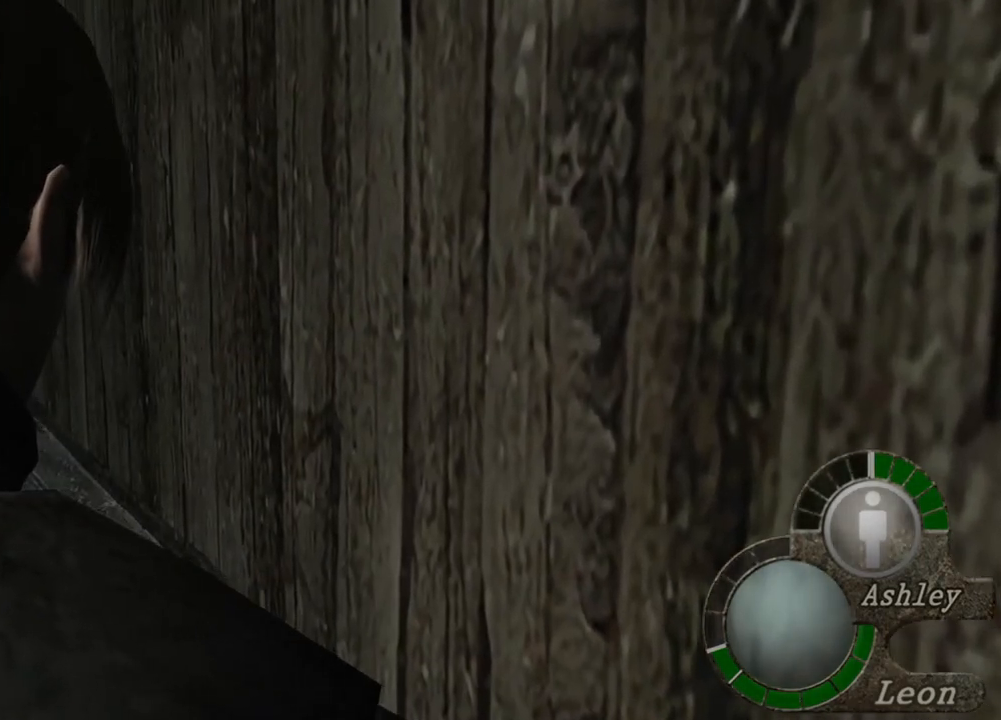
{"keys": [], "mouse": [], "events": []}
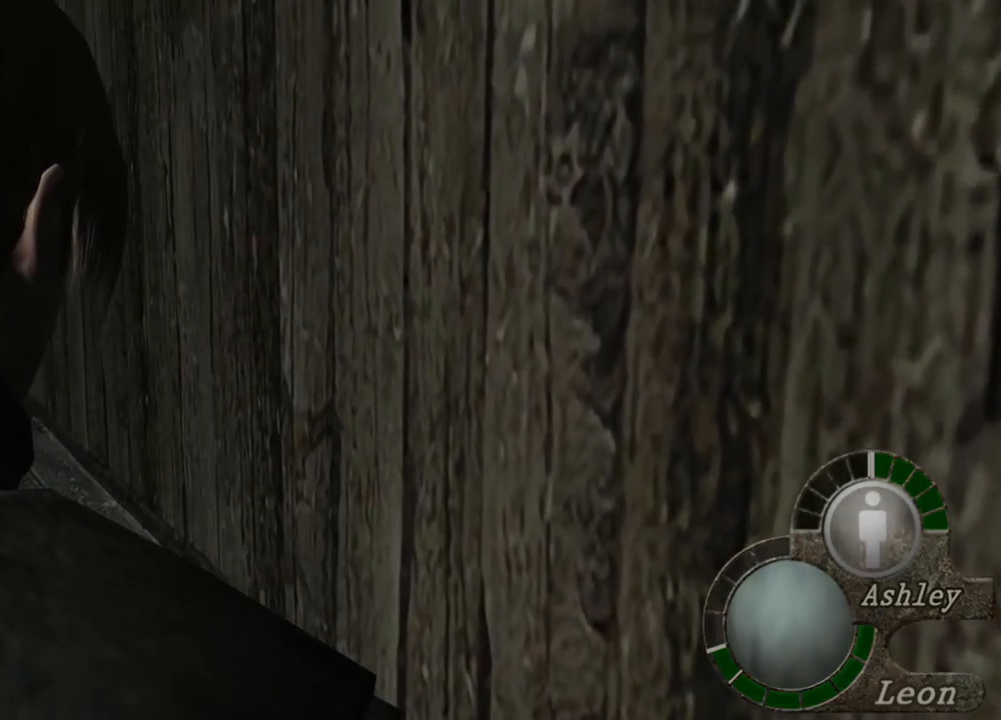
{"keys": [], "mouse": [], "events": []}
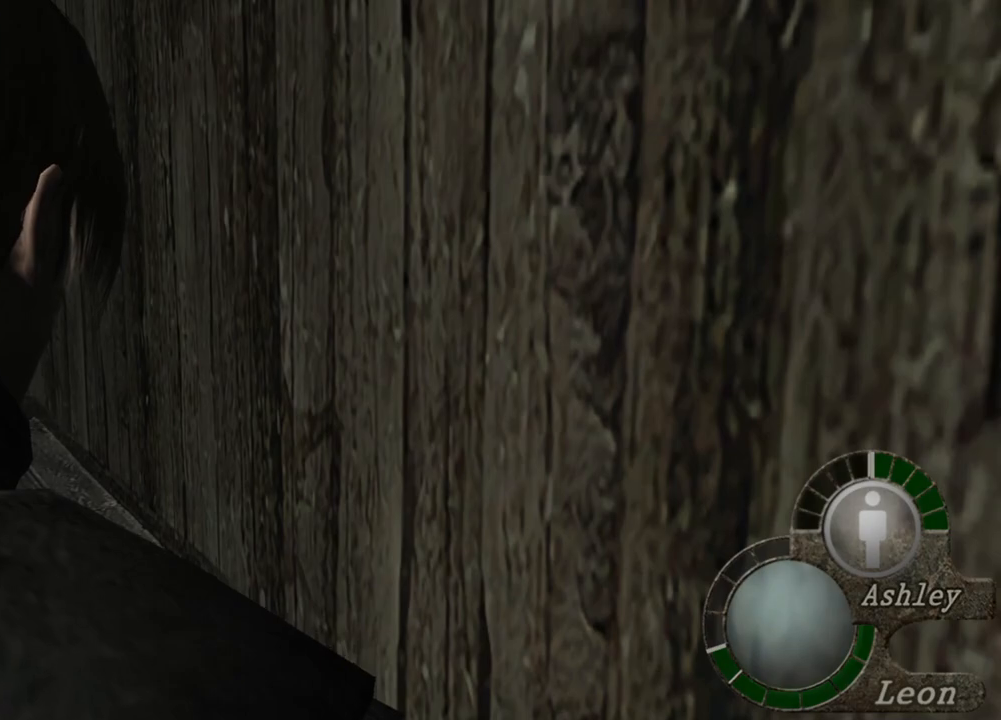
{"keys": [], "mouse": [], "events": []}
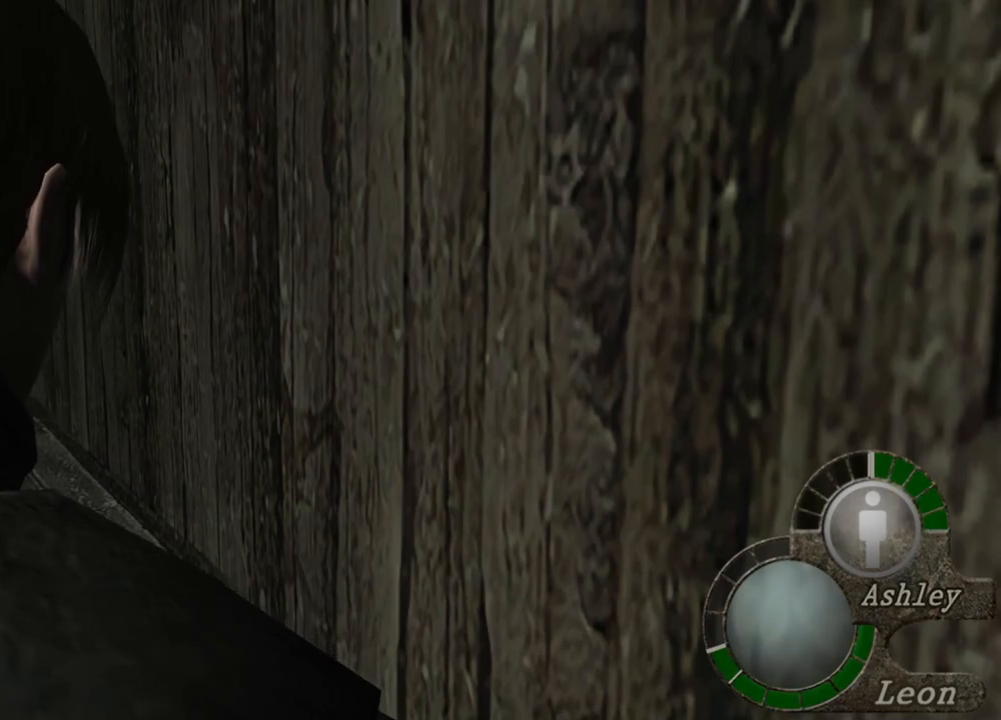
{"keys": [], "mouse": [], "events": []}
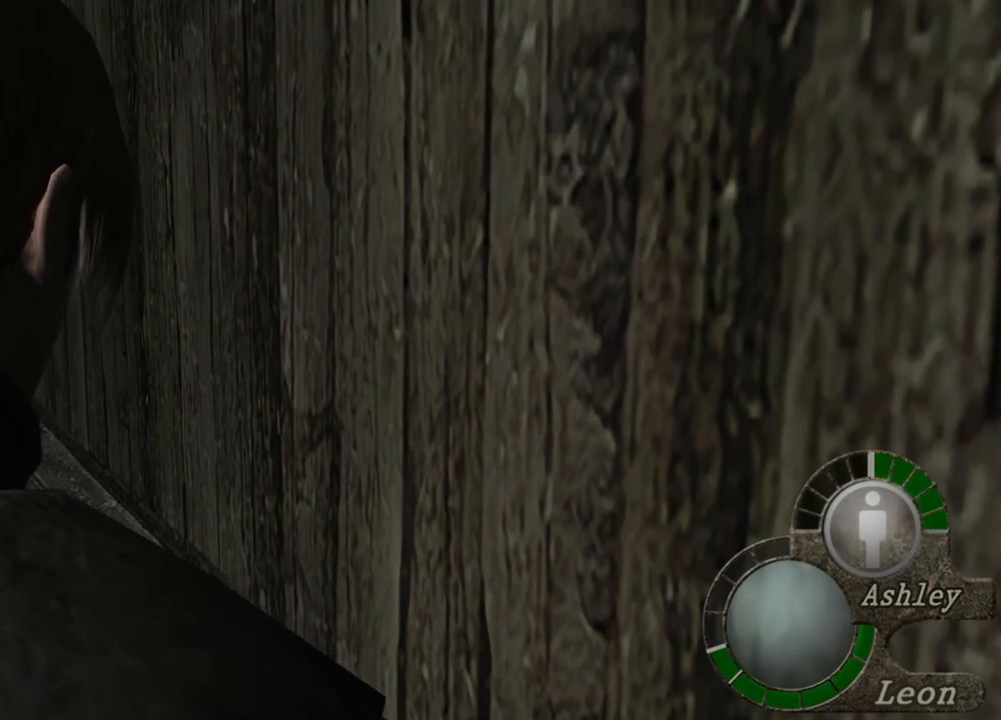
{"keys": [], "mouse": [], "events": []}
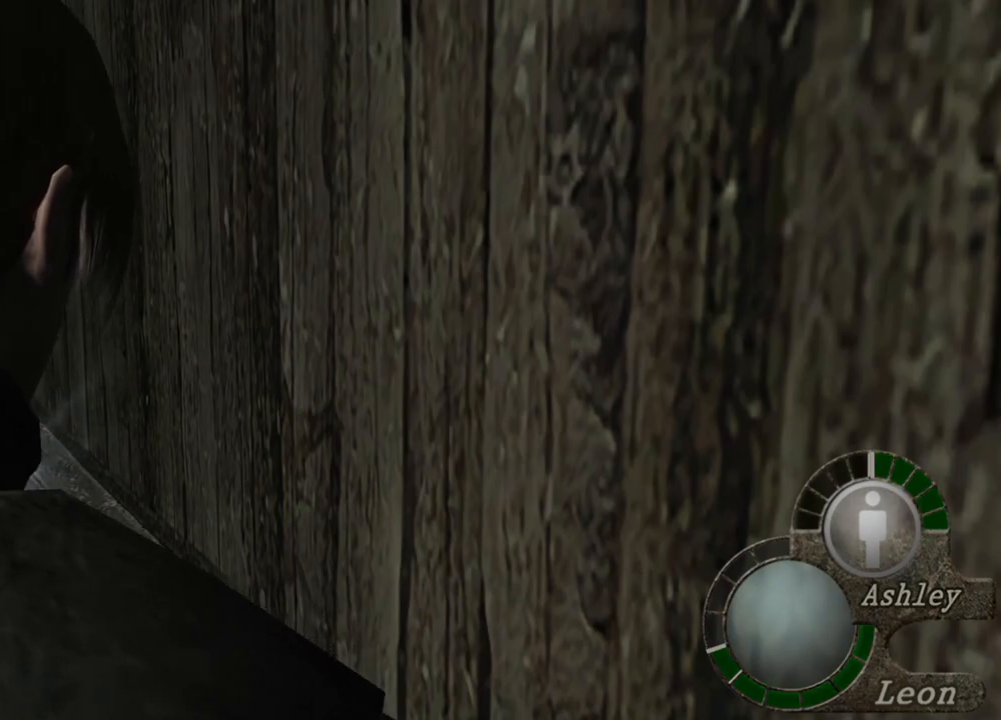
{"keys": [], "mouse": [], "events": []}
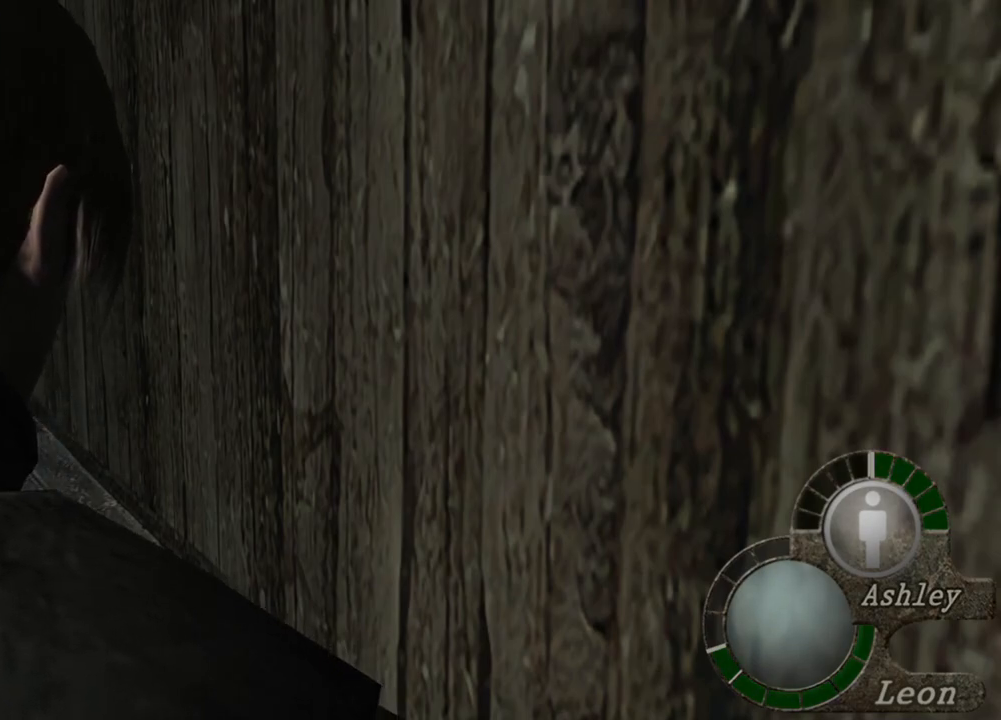
{"keys": ["w"], "mouse": [], "events": [[450, "w", "down"]]}
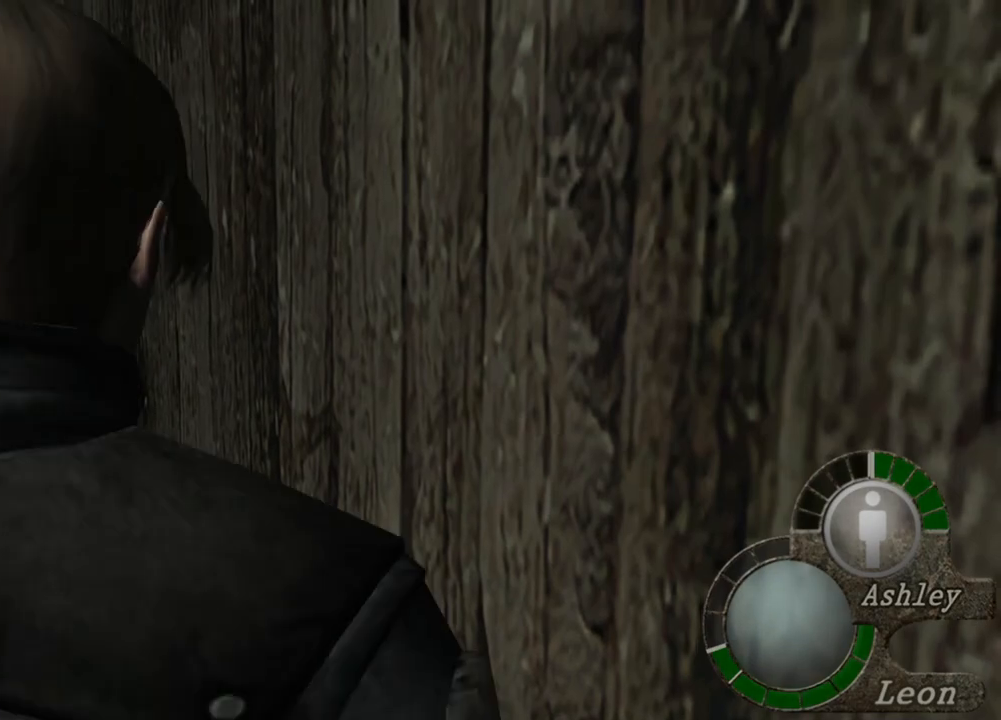
{"keys": ["e", "w"], "mouse": [], "events": [[117, "e", "down"], [183, "e", "up"], [250, "e", "down"], [383, "e", "up"], [417, "e", "down"]]}
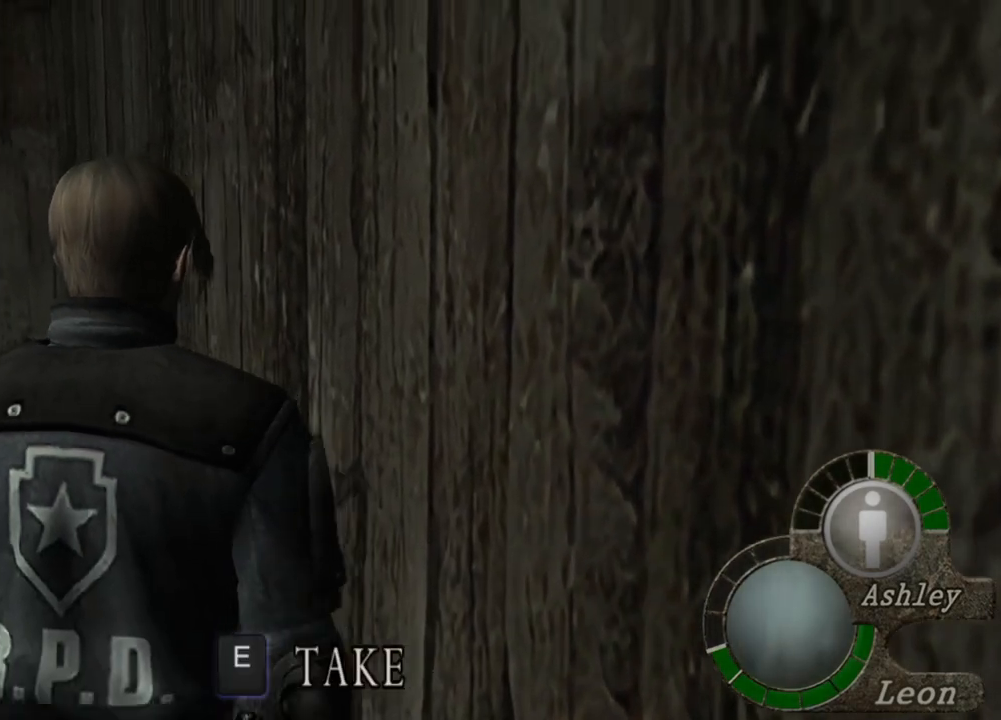
{"keys": ["e", "shift", "w"], "mouse": [], "events": [[83, "shift", "down"], [150, "e", "up"], [217, "e", "down"], [317, "e", "up"], [350, "e", "down"]]}
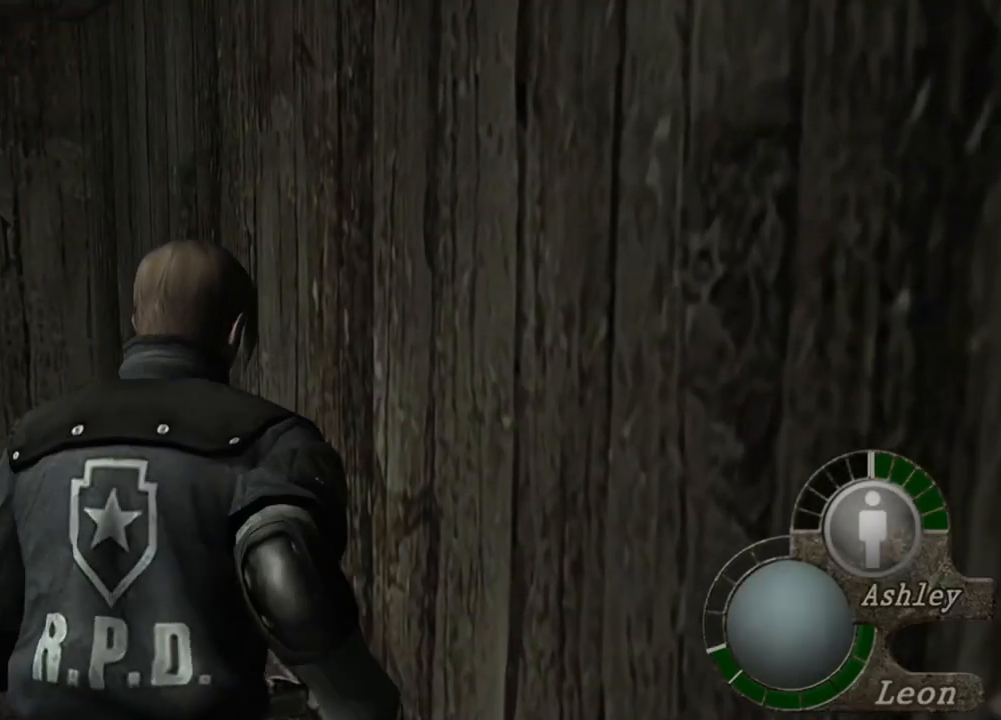
{"keys": ["shift", "w"], "mouse": [], "events": [[183, "e", "up"], [217, "e", "down"], [317, "e", "up"], [417, "e", "down"], [450, "e", "up"]]}
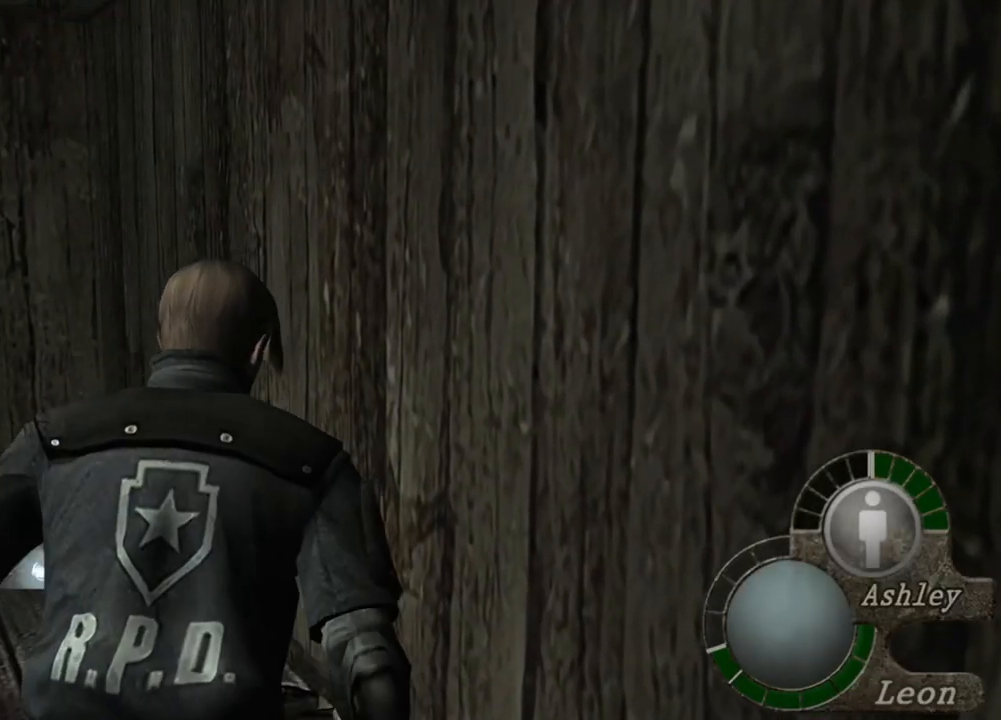
{"keys": ["e", "shift", "w"], "mouse": [], "events": [[17, "e", "down"], [83, "e", "up"], [150, "e", "down"], [250, "e", "up"], [283, "e", "down"], [383, "e", "up"], [417, "e", "down"]]}
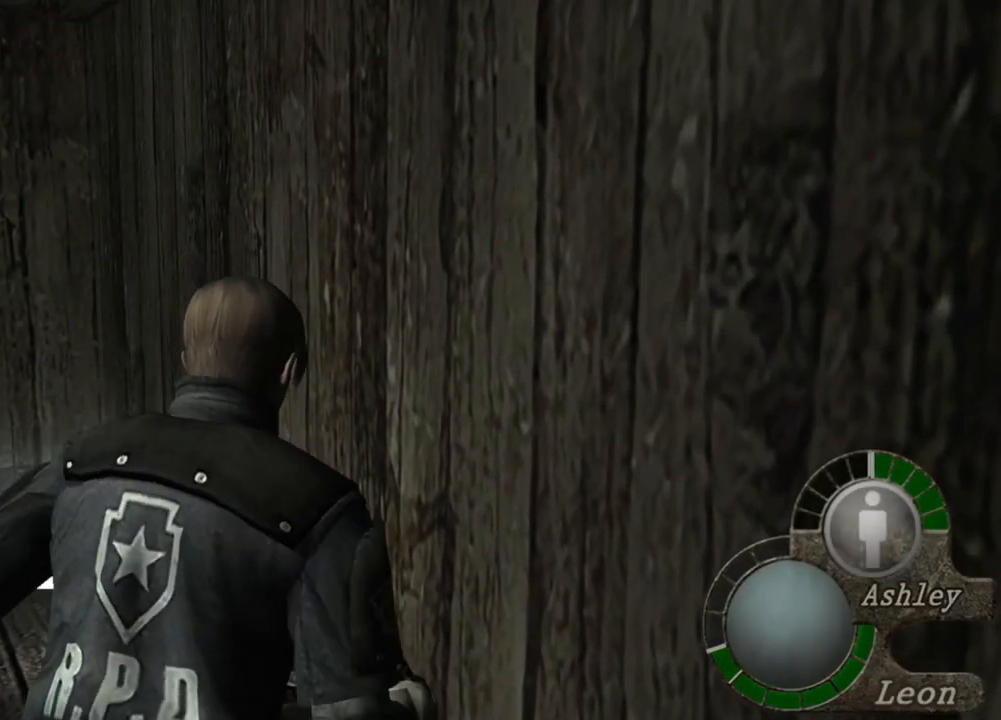
{"keys": [], "mouse": [], "events": [[17, "e", "up"], [50, "e", "down"], [150, "e", "up"], [217, "e", "down"], [350, "e", "up"], [383, "shift", "up"], [383, "w", "up"]]}
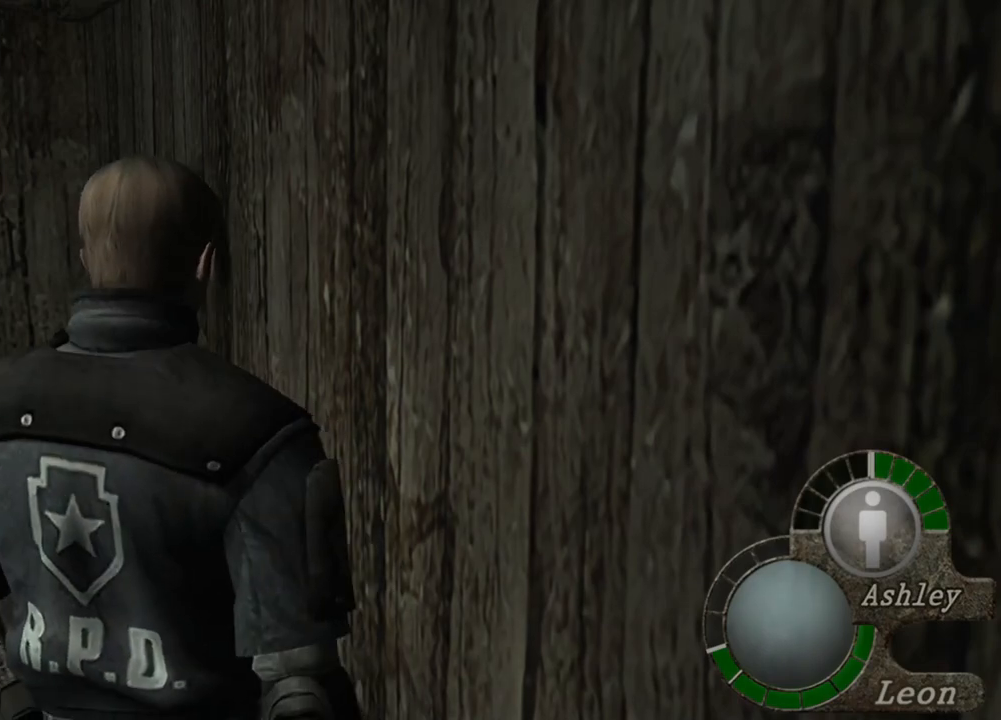
{"keys": [], "mouse": [], "events": []}
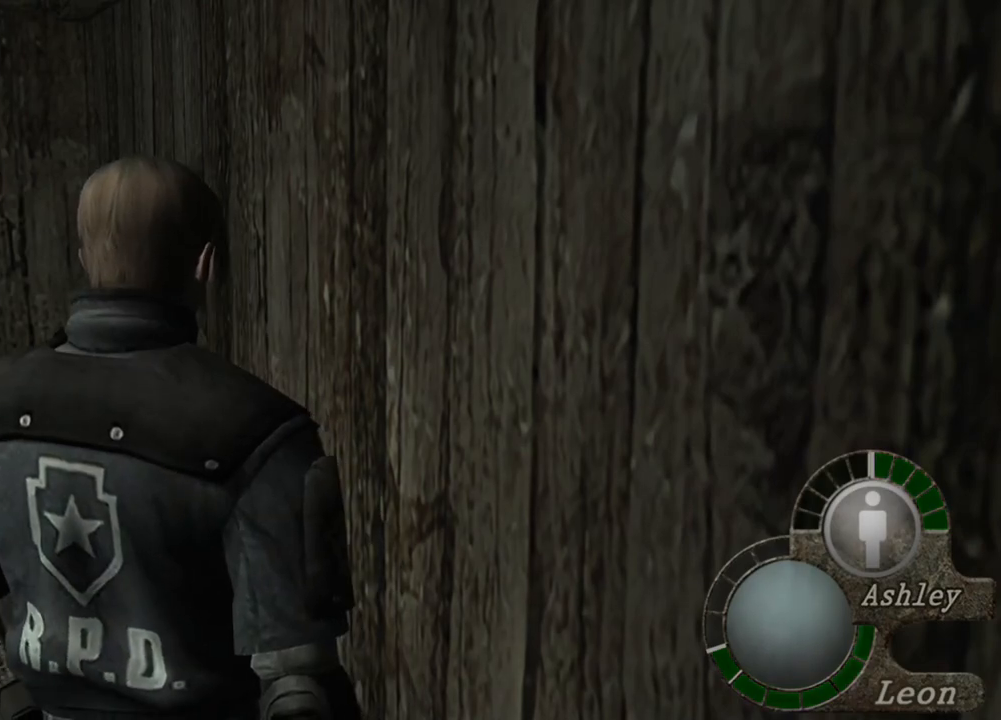
{"keys": [], "mouse": [], "events": []}
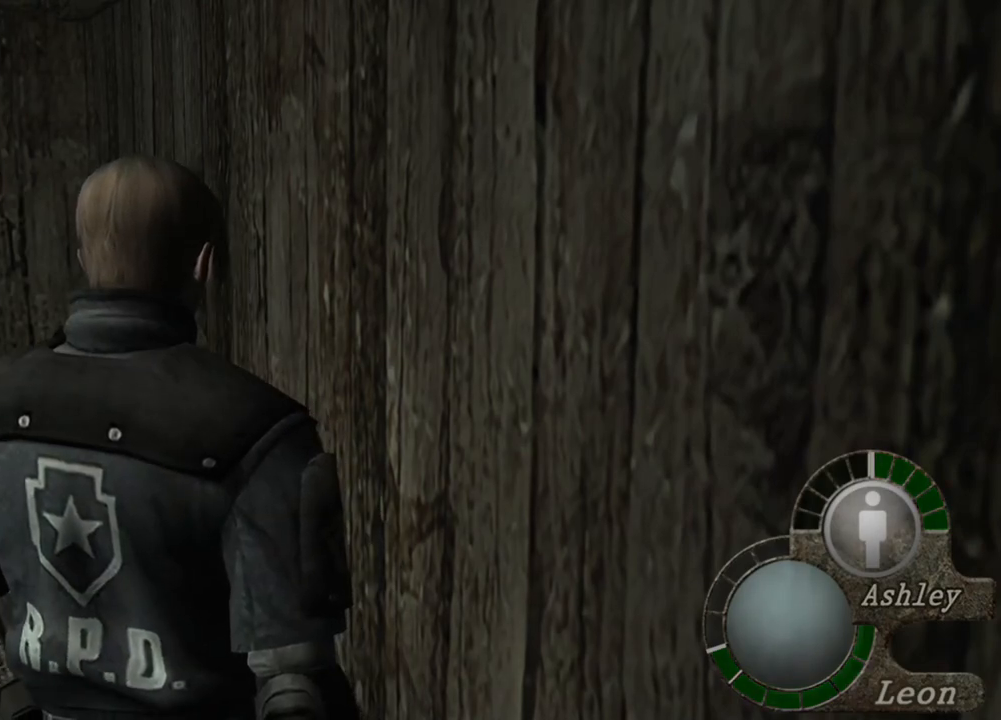
{"keys": [], "mouse": [], "events": []}
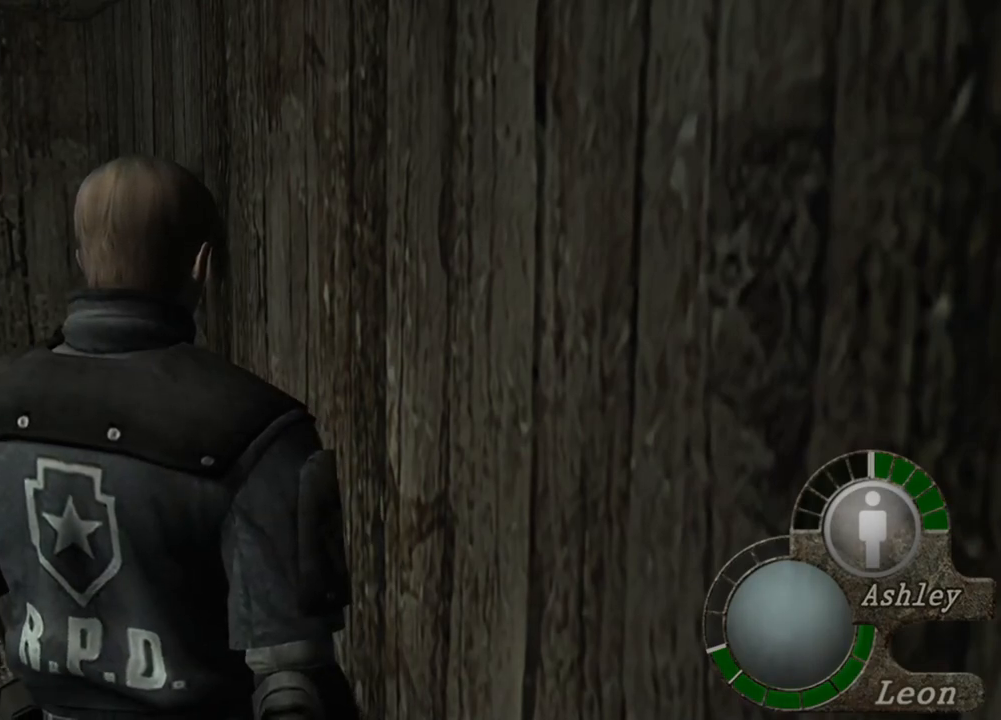
{"keys": [], "mouse": [], "events": []}
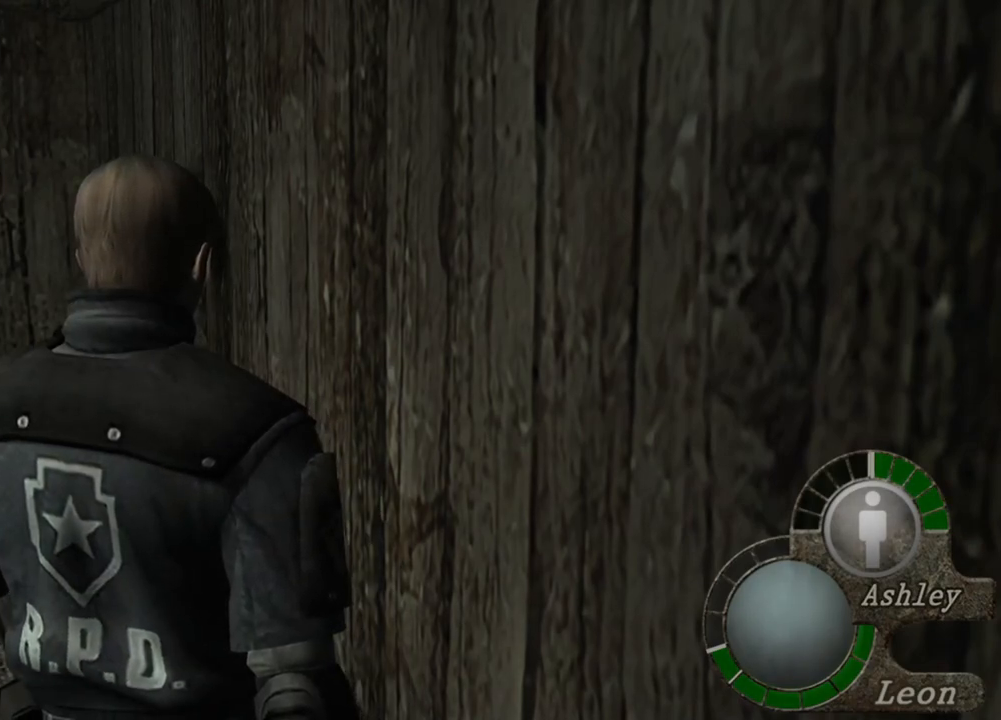
{"keys": [], "mouse": [], "events": []}
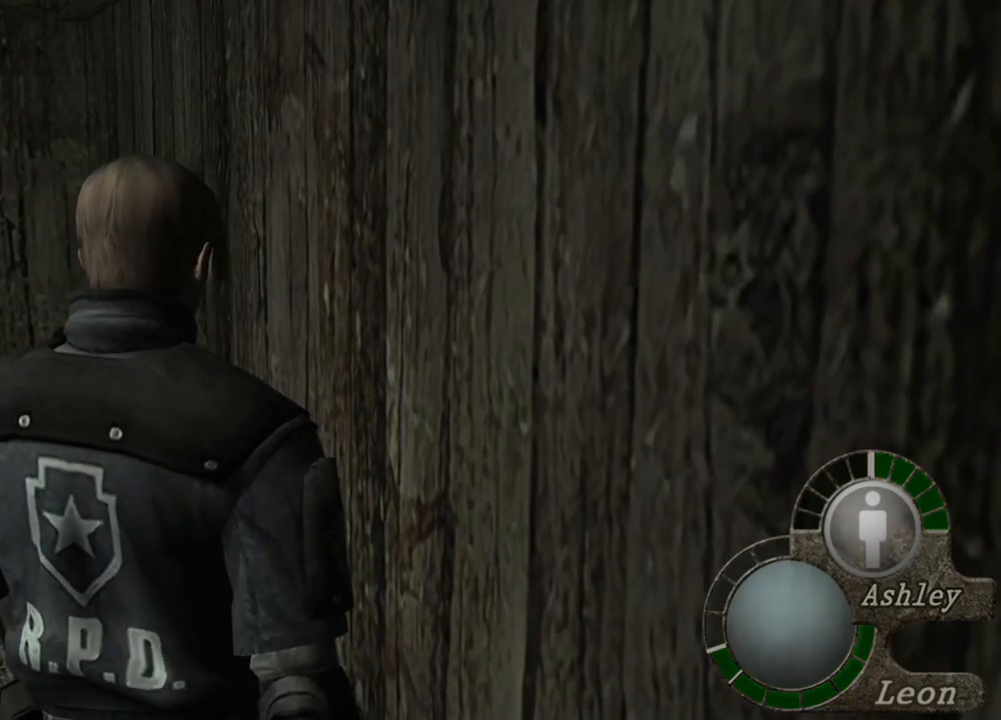
{"keys": [], "mouse": [], "events": []}
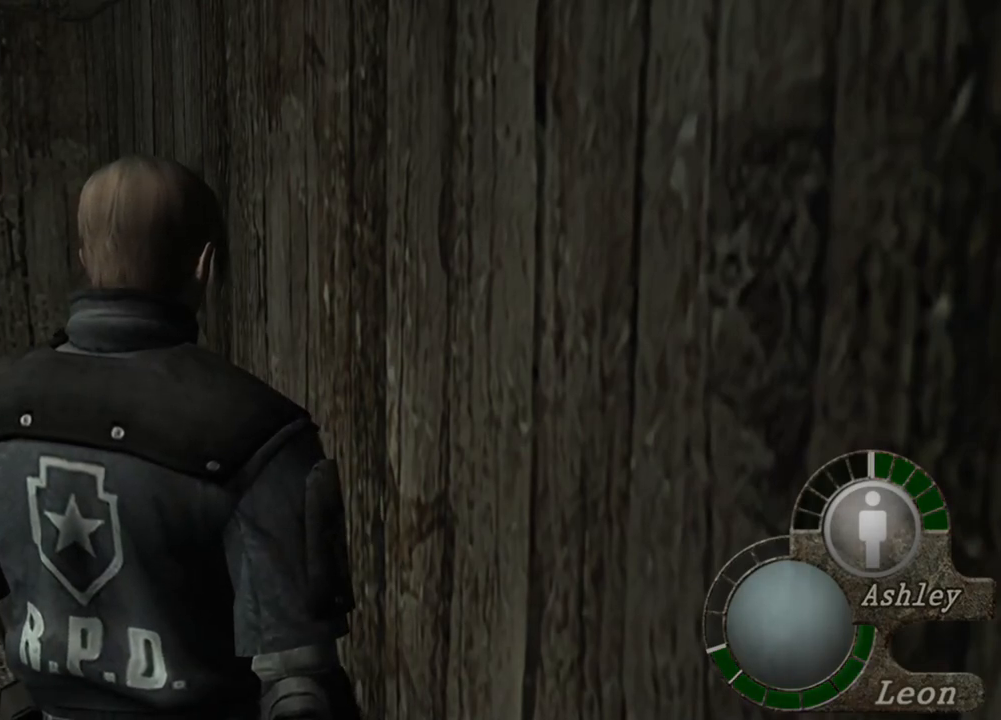
{"keys": [], "mouse": [], "events": []}
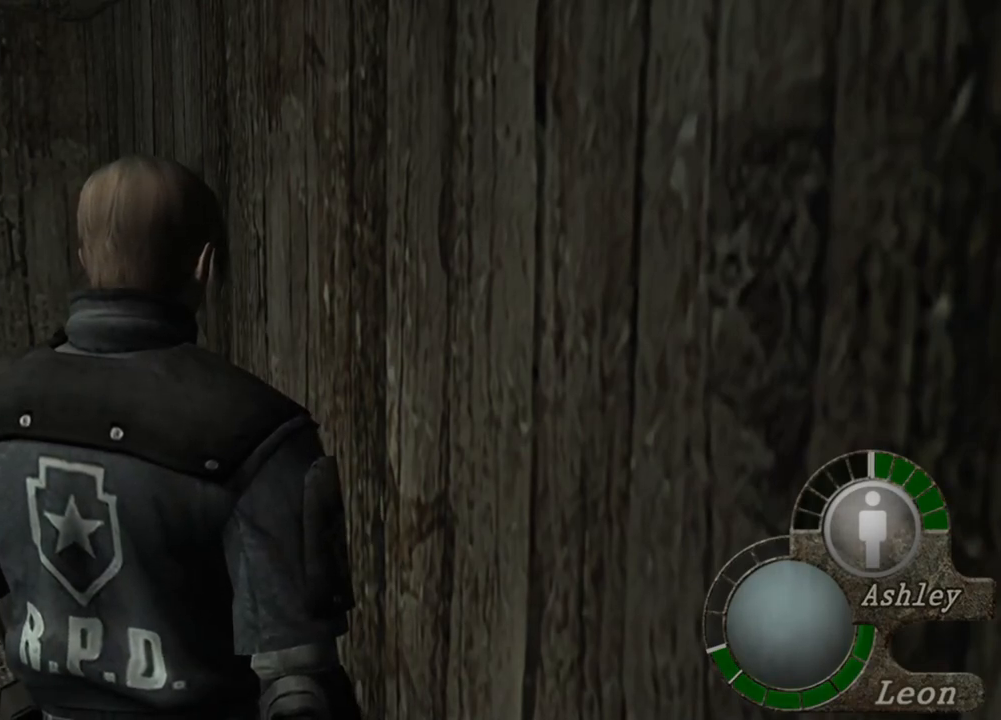
{"keys": [], "mouse": [], "events": []}
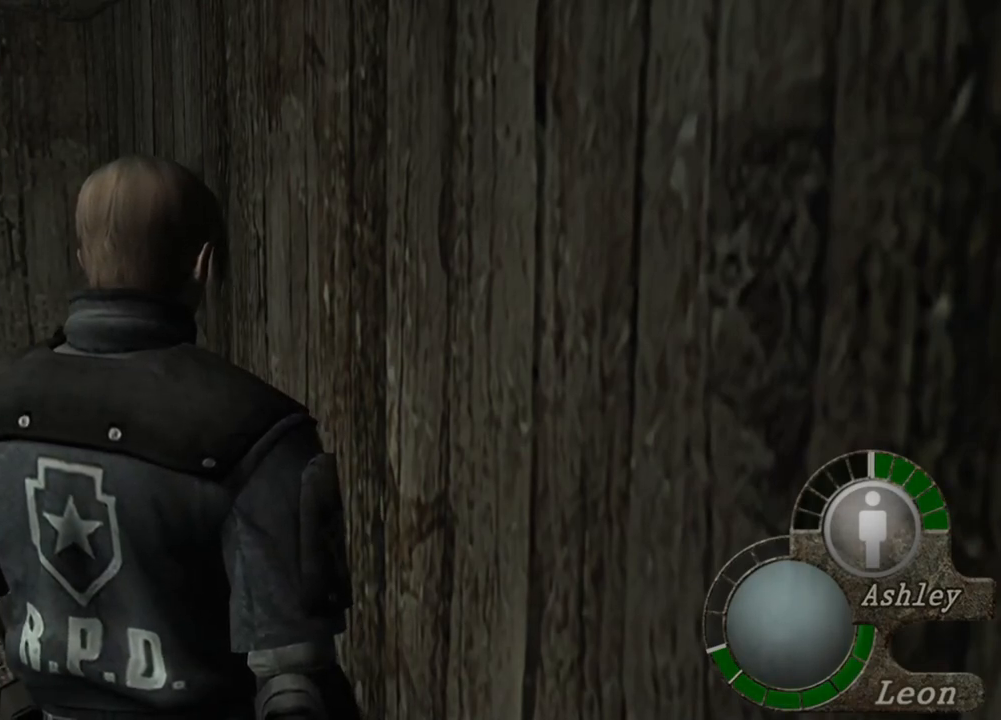
{"keys": [], "mouse": [], "events": []}